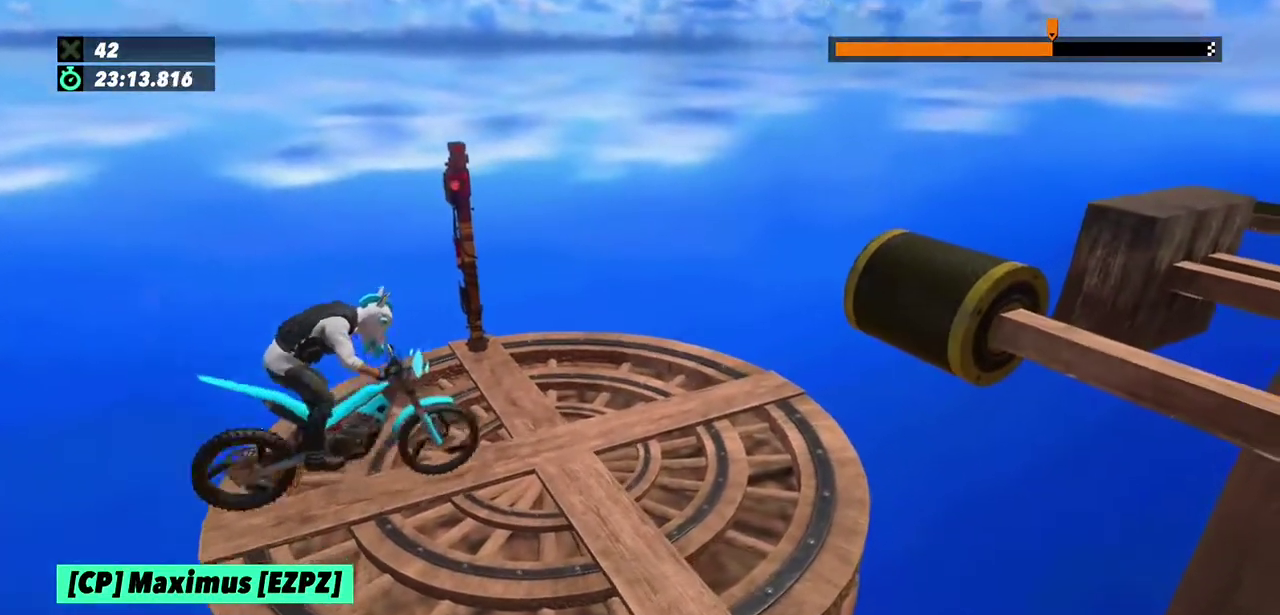
Gameplay with a controller (Xbox layout); each line is a JSON object with the inputs held at the frame after it. "events" lists button and stick changes between this image and that frame as [ms after this image, input, new state], when the widget could be followed in between. This overlay highlights the sticks when they move; stick clicks (L3) are not distinguishable. Not read: L1 L3 R1 R3.
{"buttons": ["R2"], "left_stick": "left", "events": [[66, "R2", "down"], [200, "R2", "up"], [433, "R2", "down"], [500, "left_stick", "left"]]}
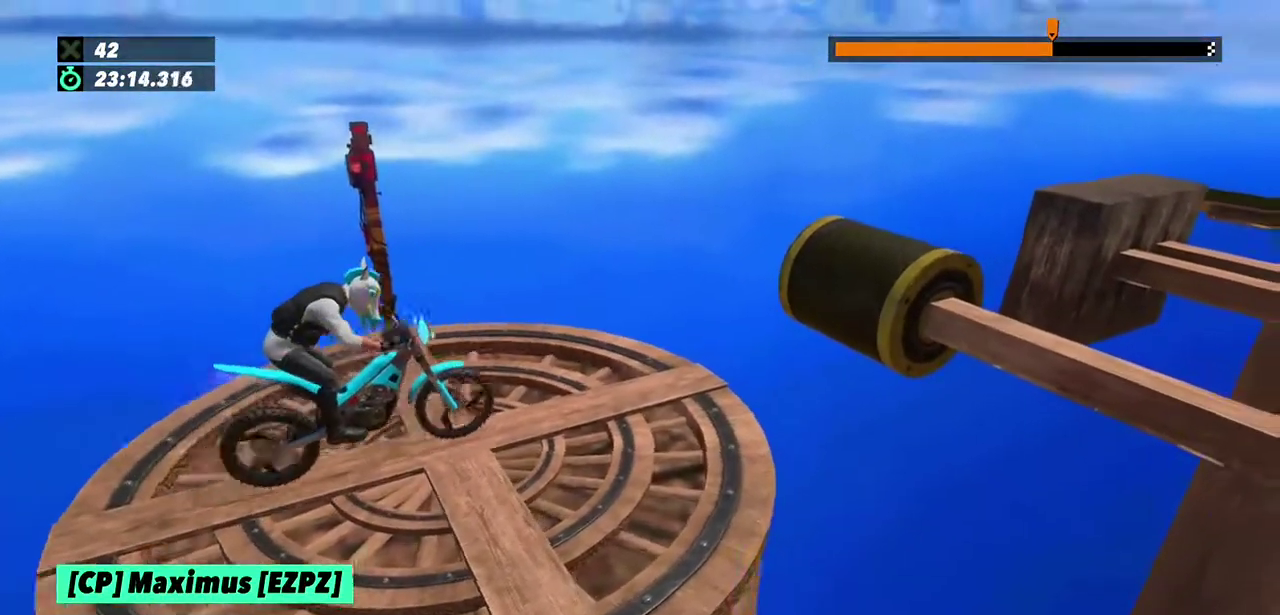
{"buttons": ["R2"], "left_stick": "left", "events": [[234, "left_stick", "right"], [401, "left_stick", "left"]]}
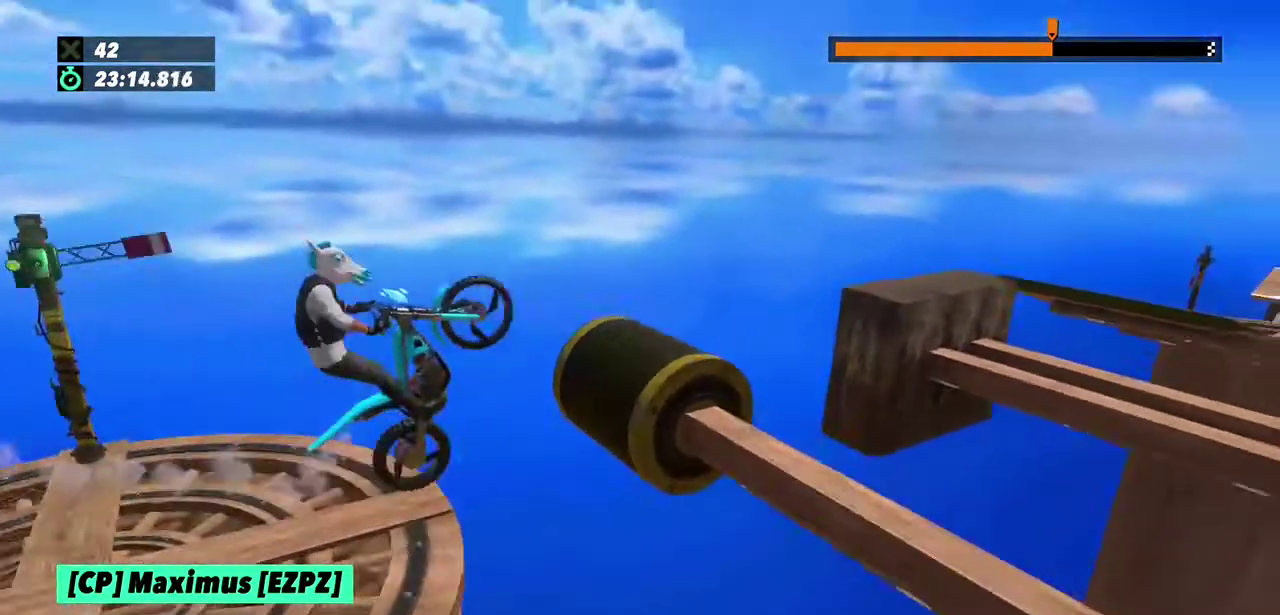
{"buttons": ["R2"], "left_stick": "left", "events": [[200, "left_stick", "right"], [400, "left_stick", "center"], [500, "left_stick", "left"]]}
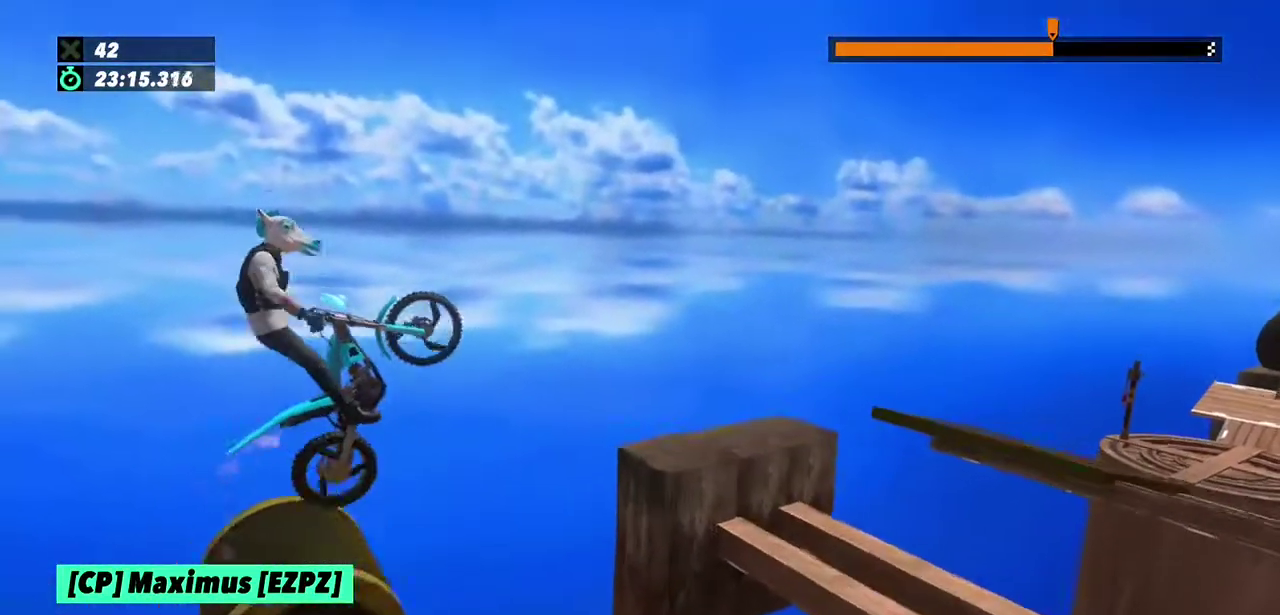
{"buttons": [], "left_stick": "center", "events": [[34, "R2", "up"], [200, "left_stick", "center"], [401, "left_stick", "left"], [501, "left_stick", "center"]]}
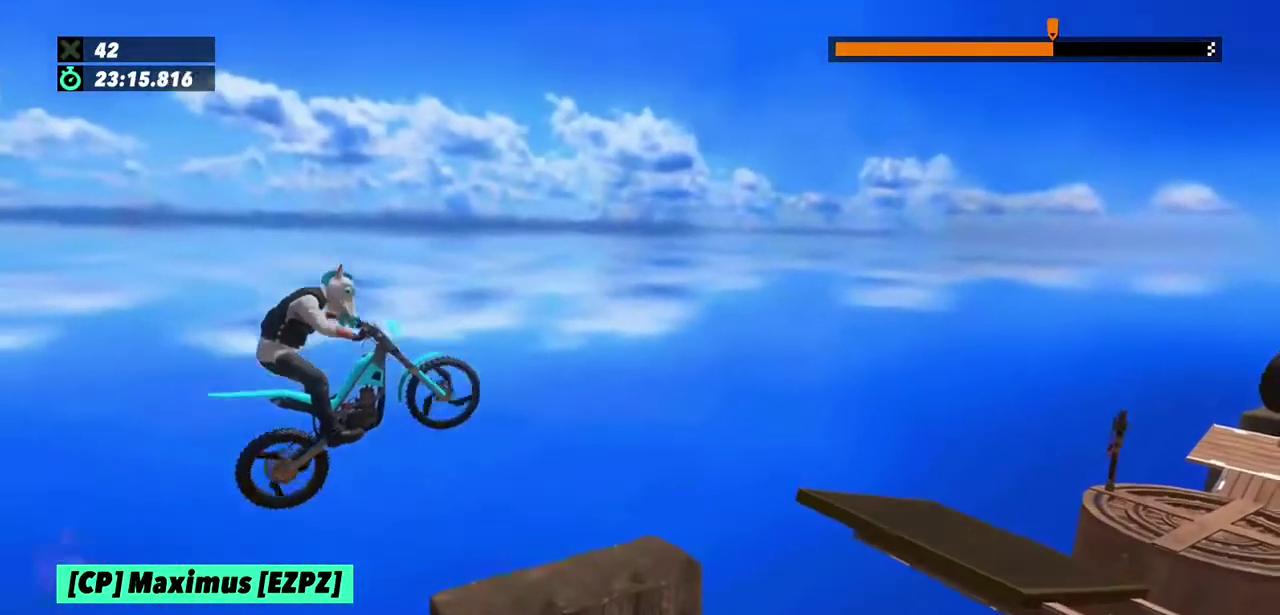
{"buttons": ["R2"], "left_stick": "left", "events": [[166, "left_stick", "left"], [233, "left_stick", "center"], [400, "left_stick", "left"], [467, "R2", "down"]]}
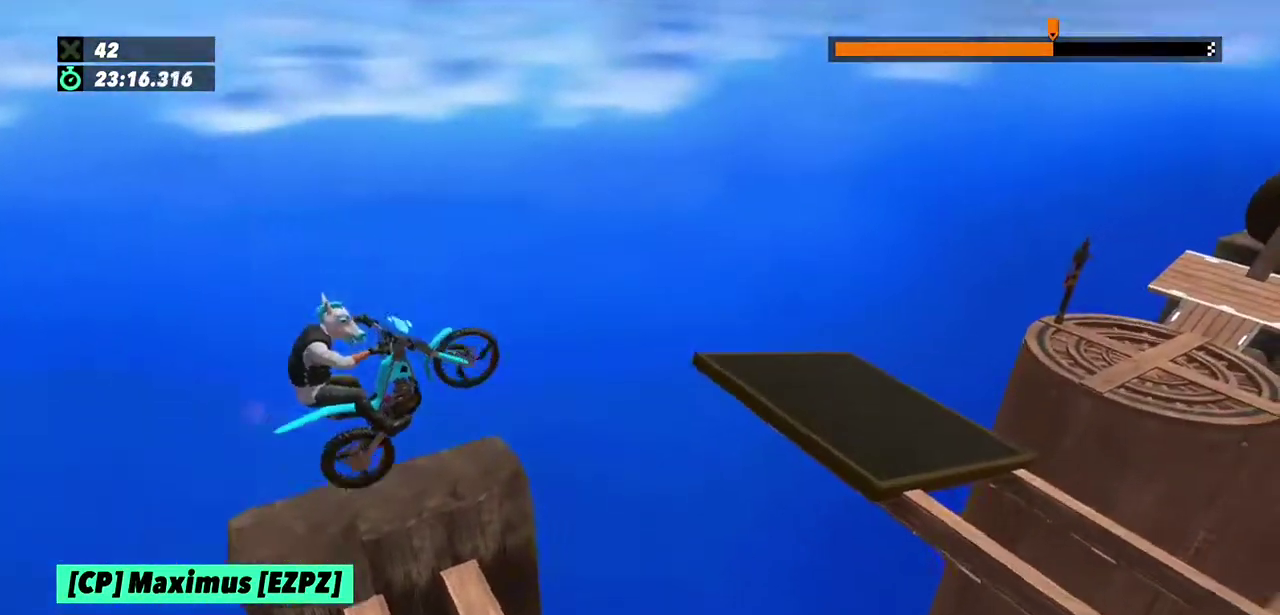
{"buttons": [], "left_stick": "right", "events": [[100, "left_stick", "right"], [367, "R2", "up"]]}
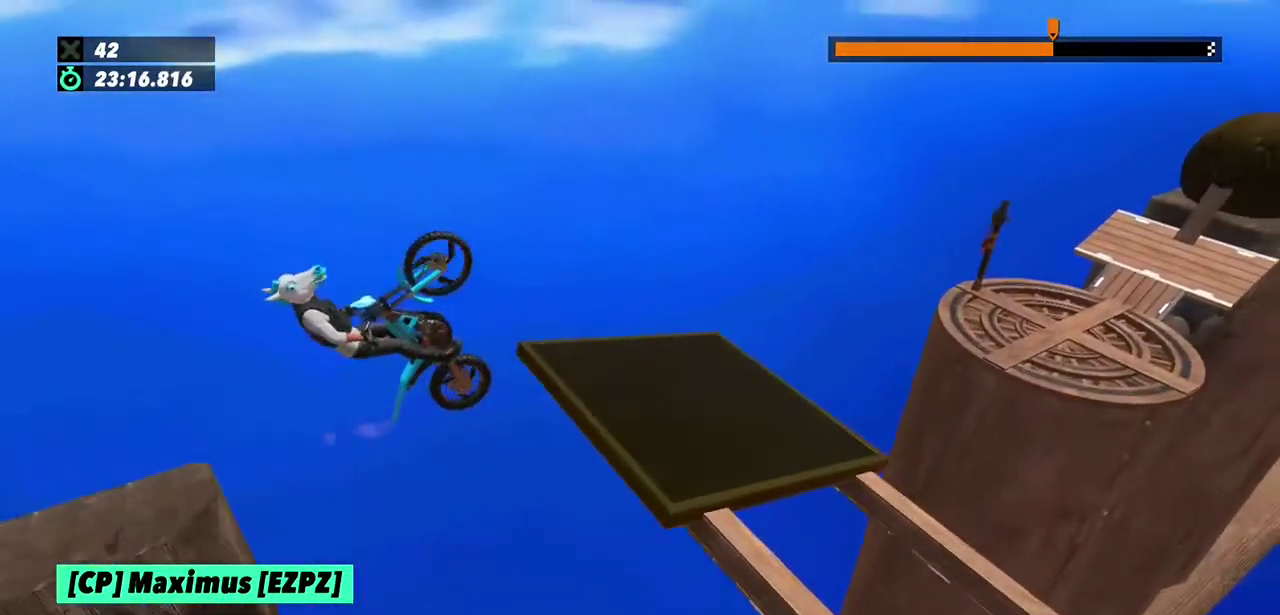
{"buttons": [], "left_stick": "center", "events": [[66, "L2", "down"], [167, "left_stick", "left"], [333, "left_stick", "center"], [367, "L2", "up"]]}
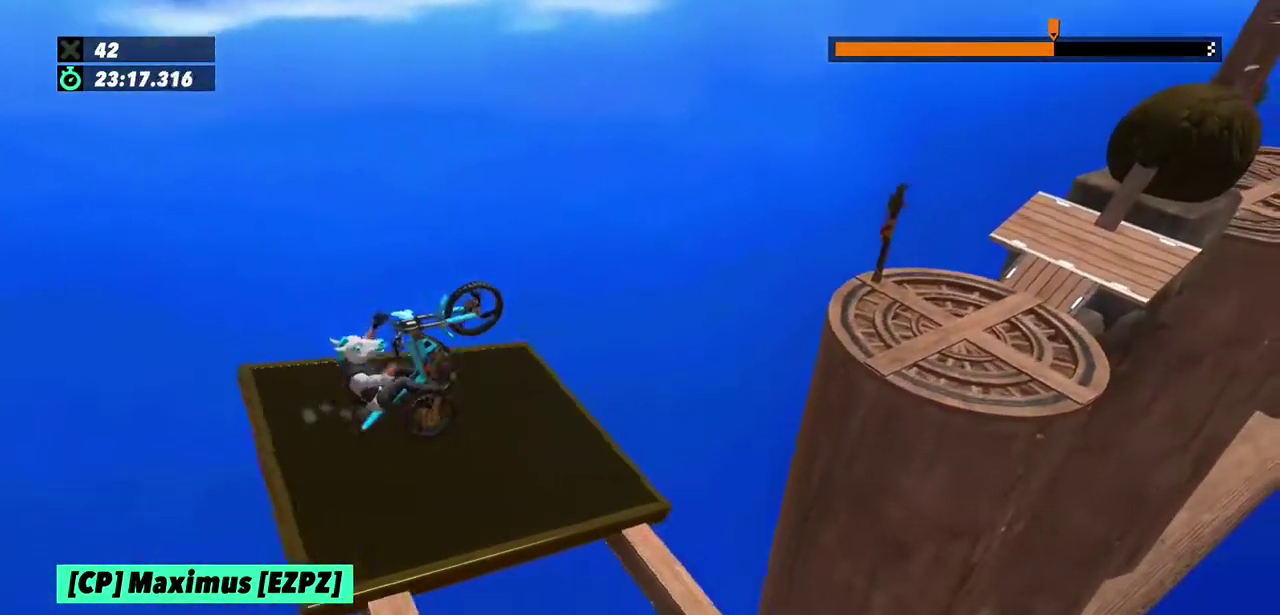
{"buttons": [], "left_stick": "right", "events": [[67, "R2", "down"], [67, "left_stick", "right"], [467, "R2", "up"]]}
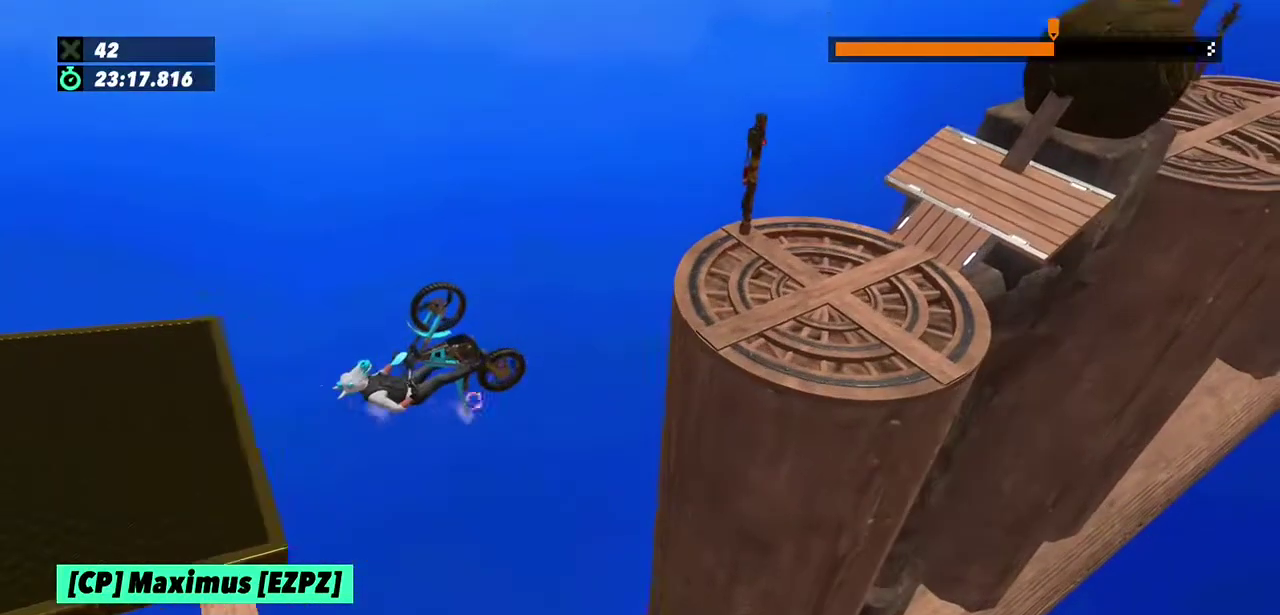
{"buttons": ["R2"], "left_stick": "center", "events": [[133, "left_stick", "center"], [367, "left_stick", "left"], [467, "left_stick", "center"], [500, "R2", "down"]]}
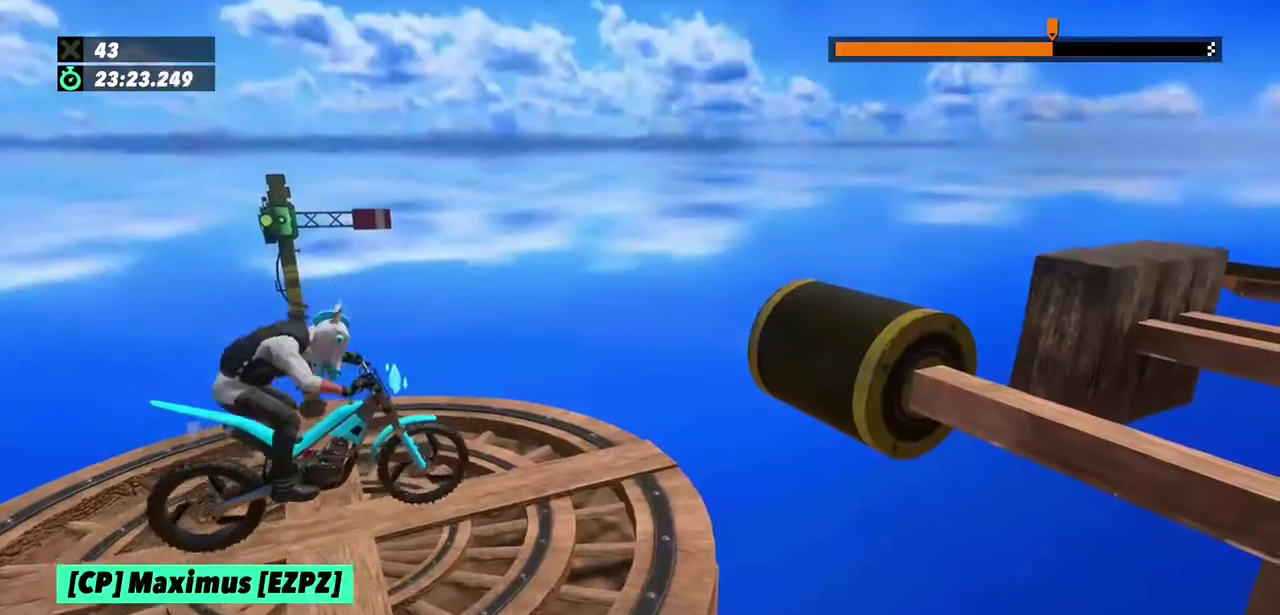
{"buttons": ["R2"], "left_stick": "right", "events": [[167, "left_stick", "left"], [367, "left_stick", "right"]]}
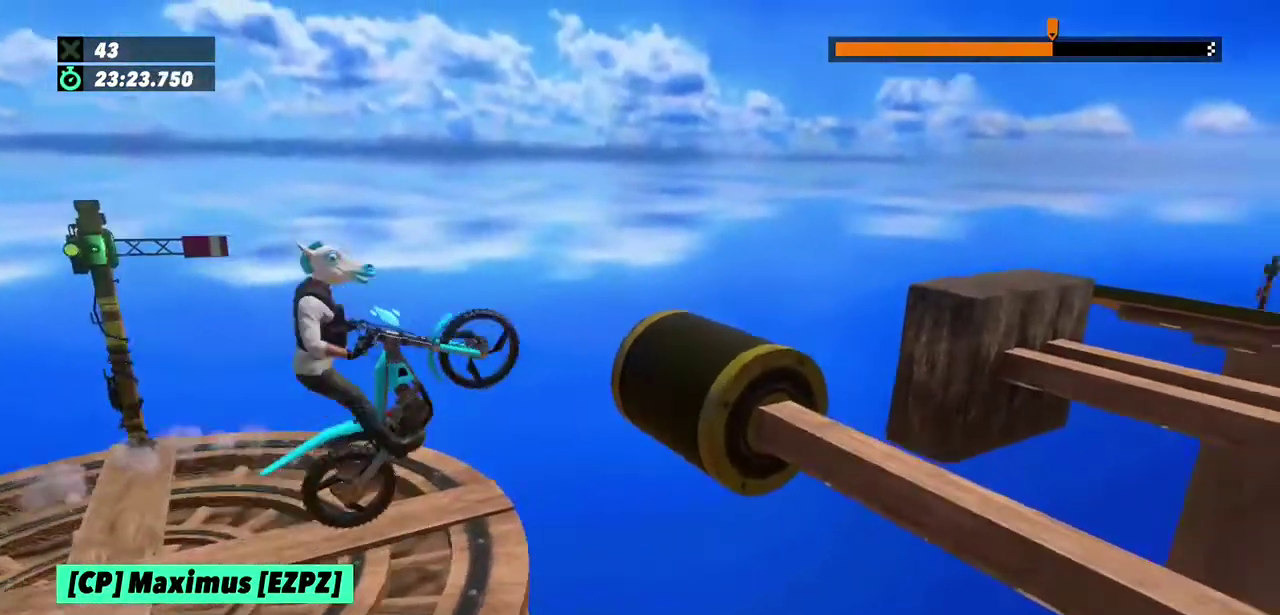
{"buttons": ["R2"], "left_stick": "left", "events": [[66, "left_stick", "left"], [200, "left_stick", "center"], [467, "left_stick", "left"]]}
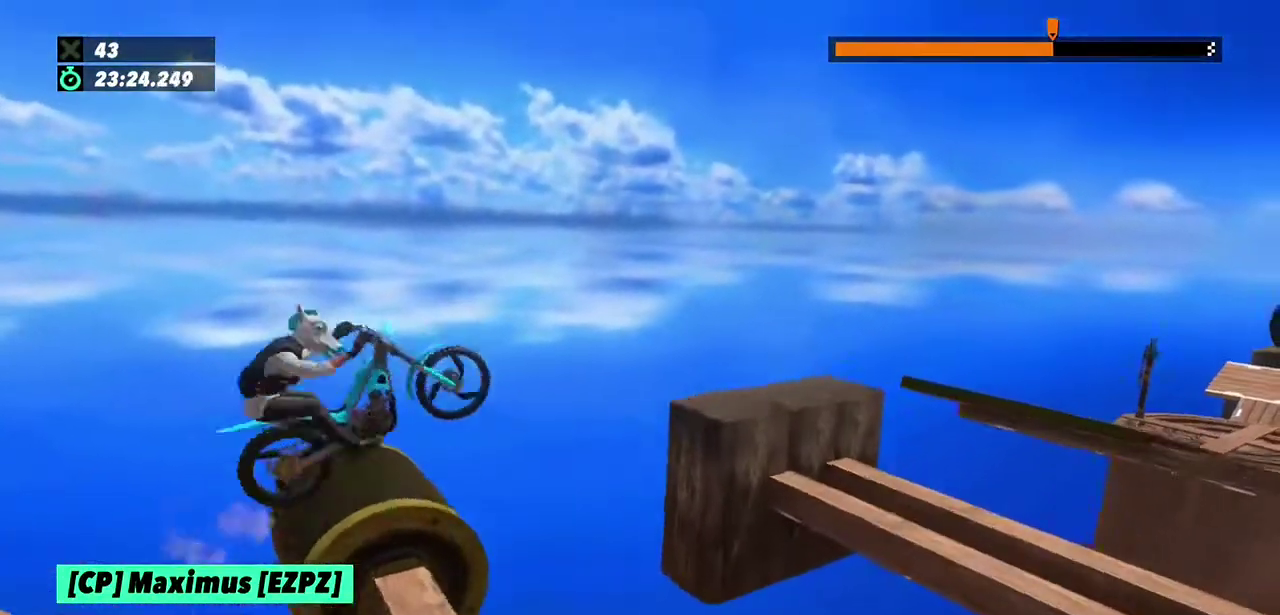
{"buttons": [], "left_stick": "center", "events": [[267, "R2", "up"], [467, "left_stick", "center"]]}
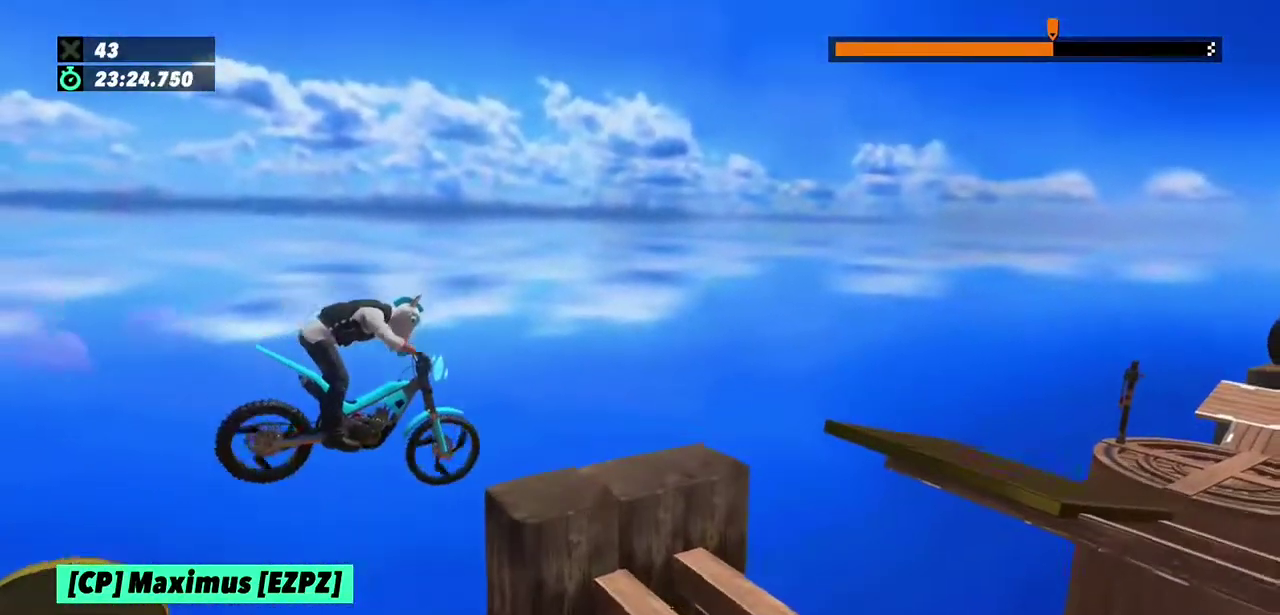
{"buttons": ["R2"], "left_stick": "left", "events": [[333, "R2", "down"], [467, "left_stick", "left"]]}
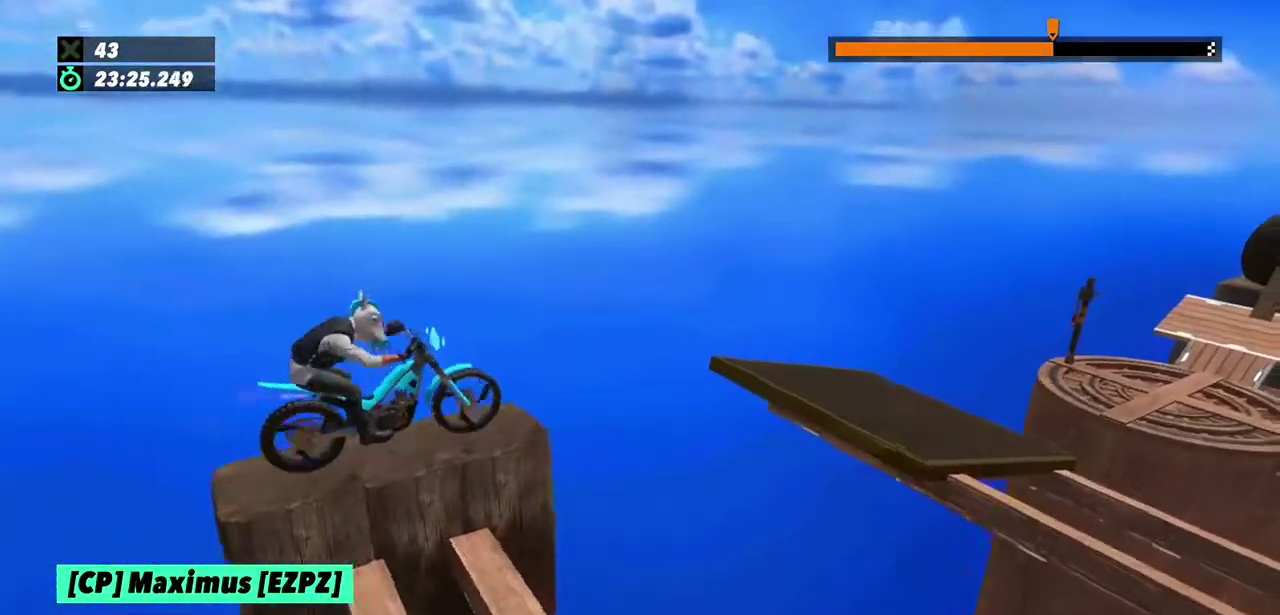
{"buttons": [], "left_stick": "center", "events": [[134, "left_stick", "right"], [200, "left_stick", "center"], [234, "R2", "up"], [267, "left_stick", "left"], [434, "left_stick", "center"]]}
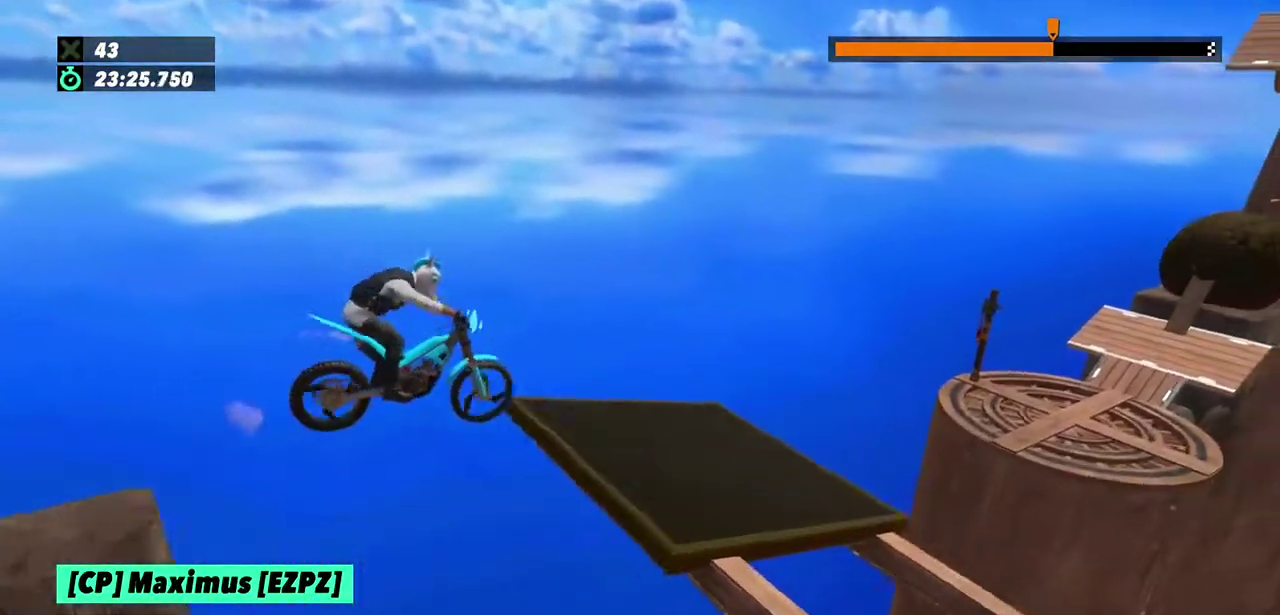
{"buttons": ["R2"], "left_stick": "center", "events": [[100, "left_stick", "left"], [167, "R2", "down"], [467, "left_stick", "center"]]}
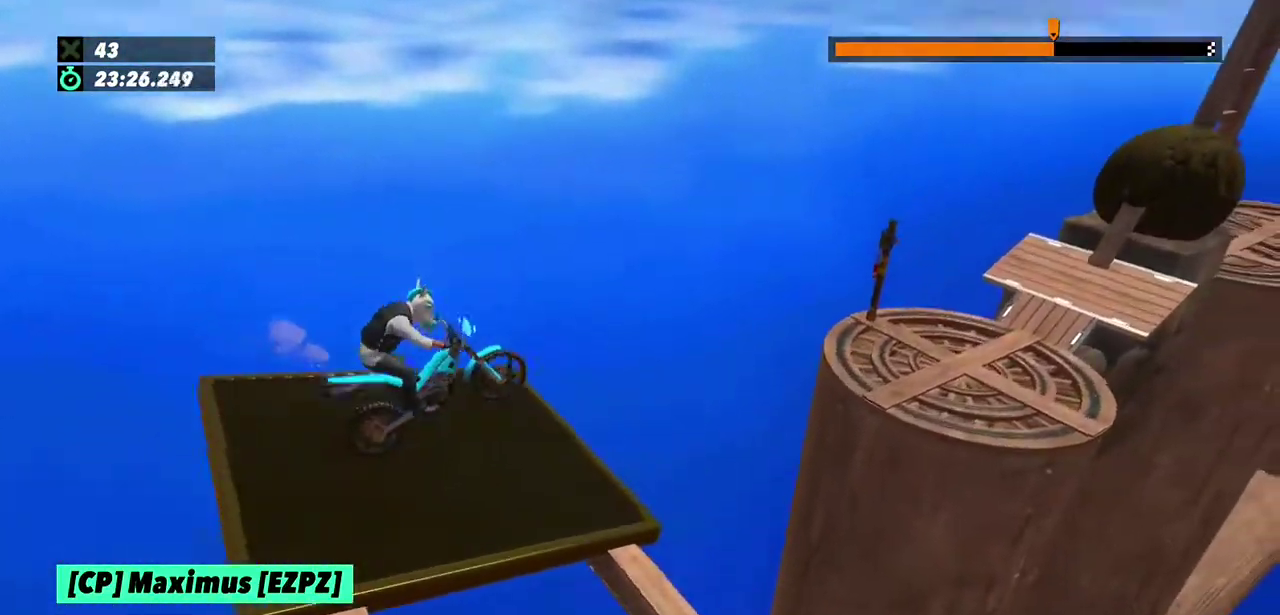
{"buttons": [], "left_stick": "left", "events": [[34, "left_stick", "right"], [300, "left_stick", "center"], [367, "R2", "up"], [467, "left_stick", "left"]]}
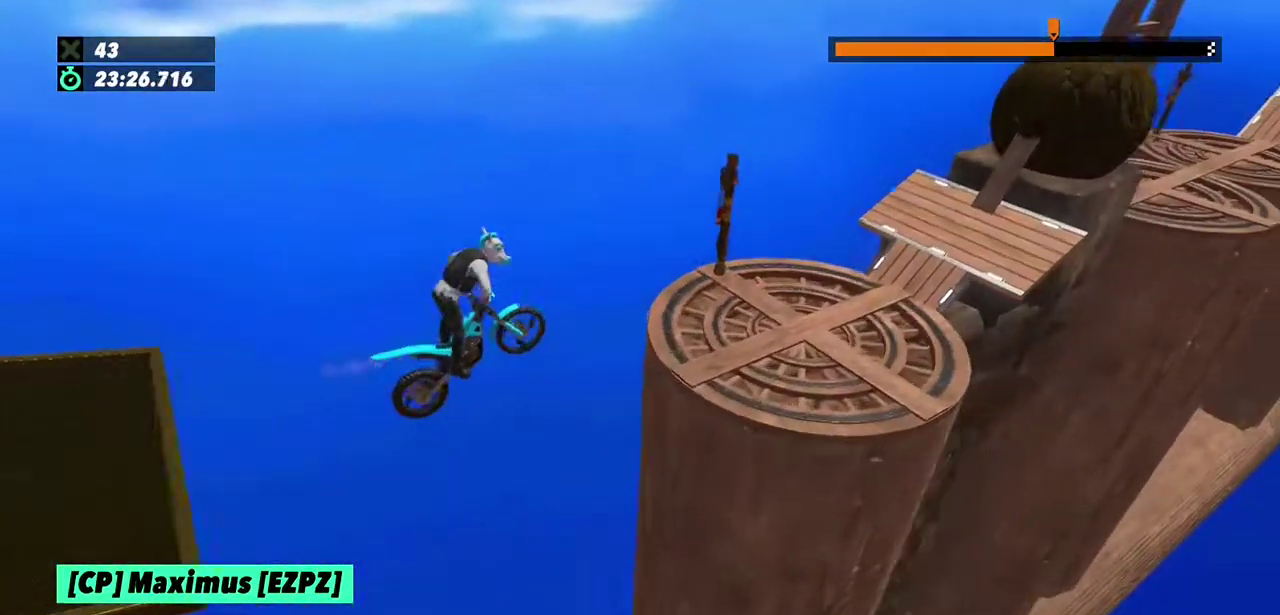
{"buttons": [], "left_stick": "center", "events": [[334, "L2", "down"], [467, "L2", "up"], [501, "left_stick", "center"]]}
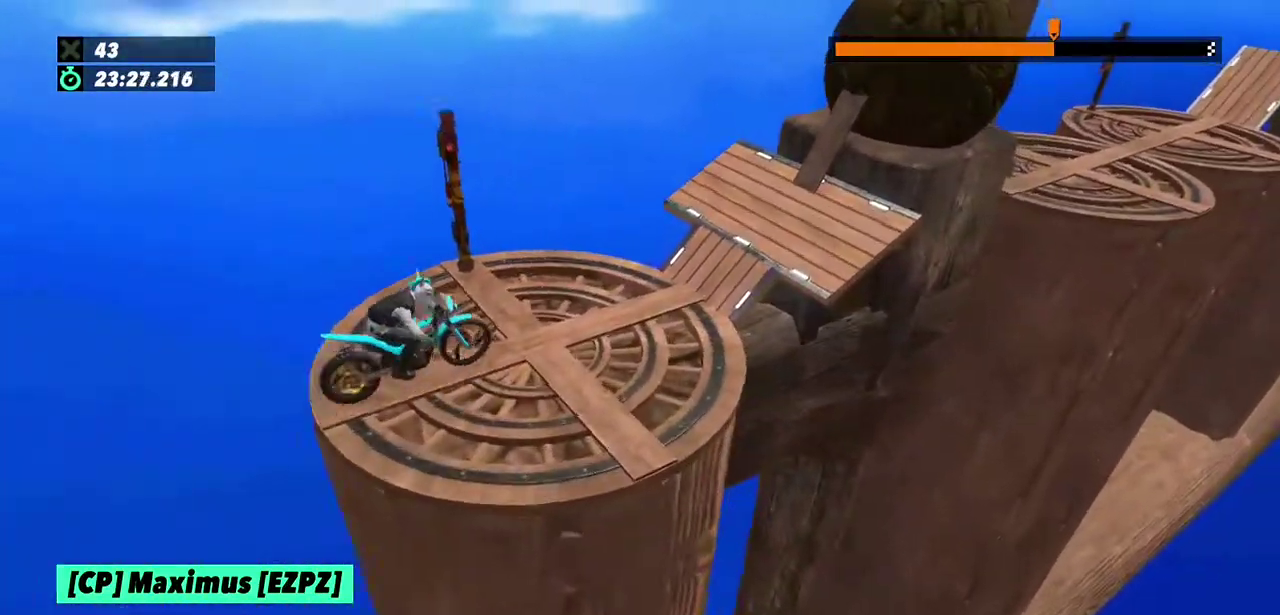
{"buttons": ["R2"], "left_stick": "center", "events": [[434, "R2", "down"]]}
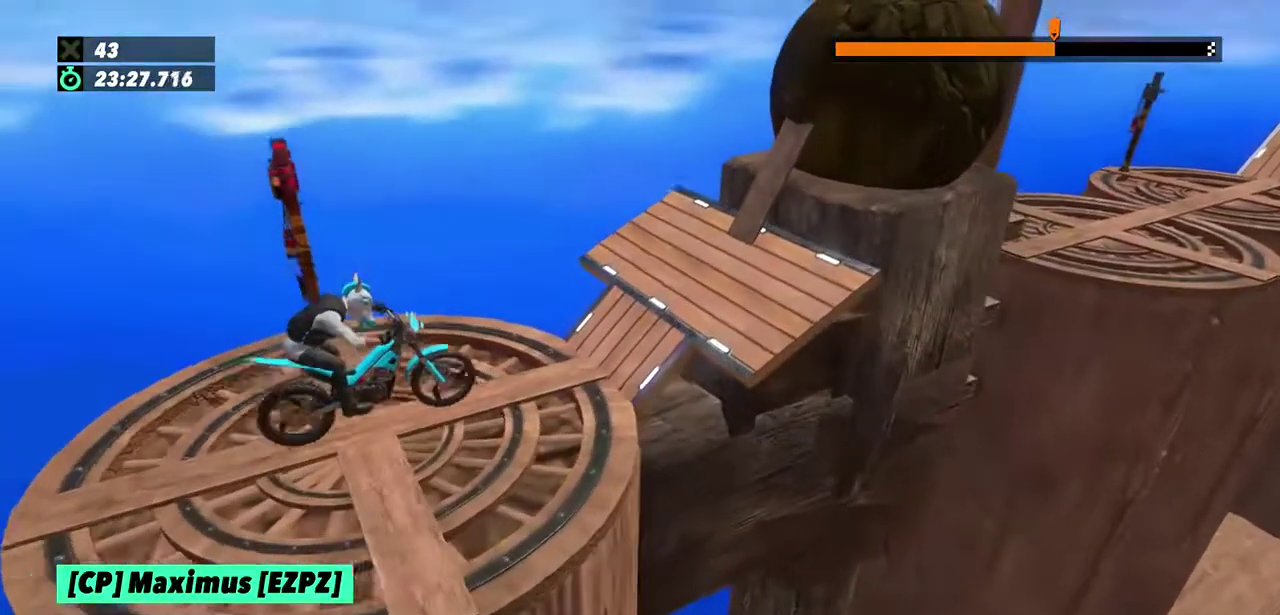
{"buttons": ["R2"], "left_stick": "left", "events": [[134, "left_stick", "left"]]}
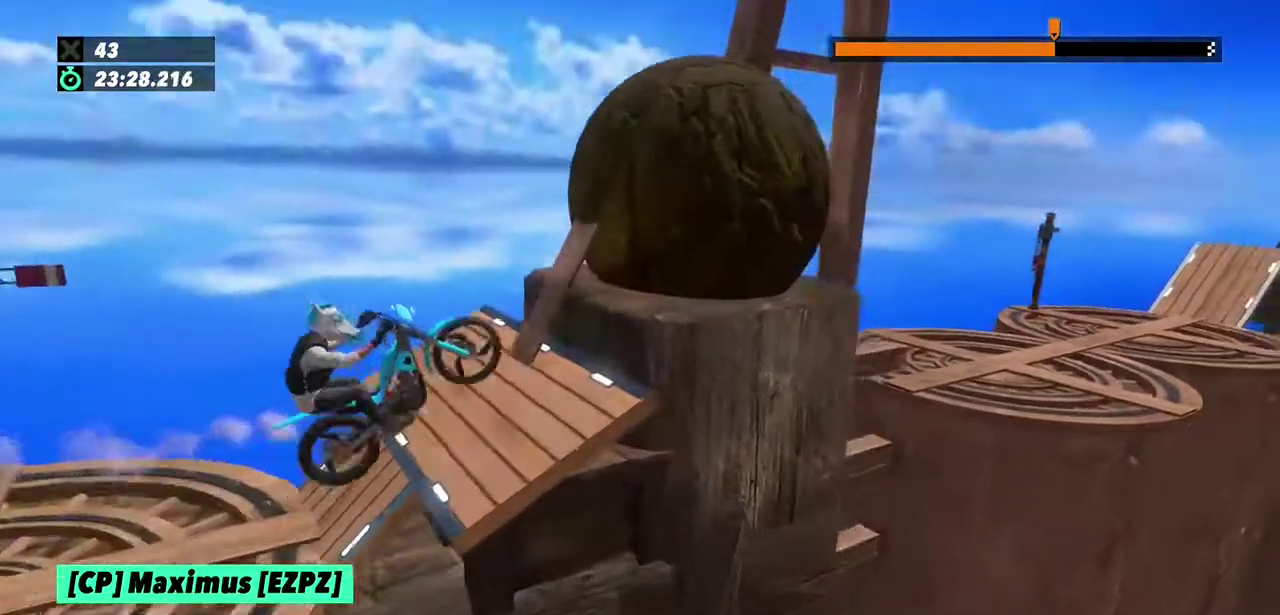
{"buttons": ["R2"], "left_stick": "right", "events": [[233, "left_stick", "right"]]}
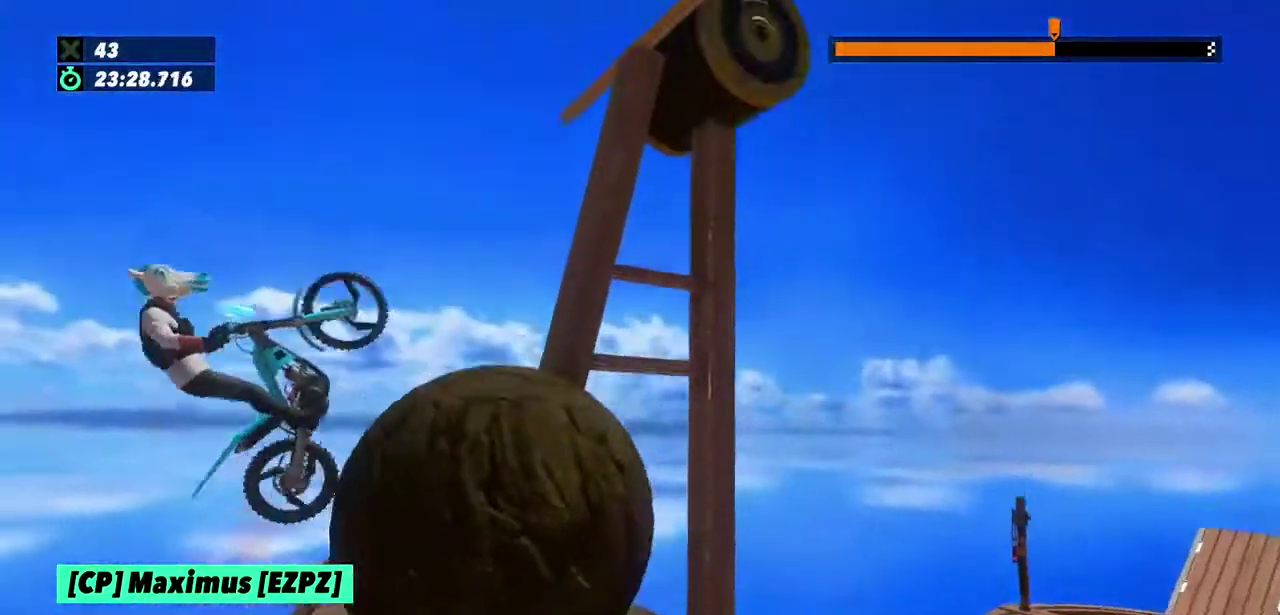
{"buttons": [], "left_stick": "left", "events": [[267, "R2", "up"], [267, "left_stick", "center"], [334, "left_stick", "left"]]}
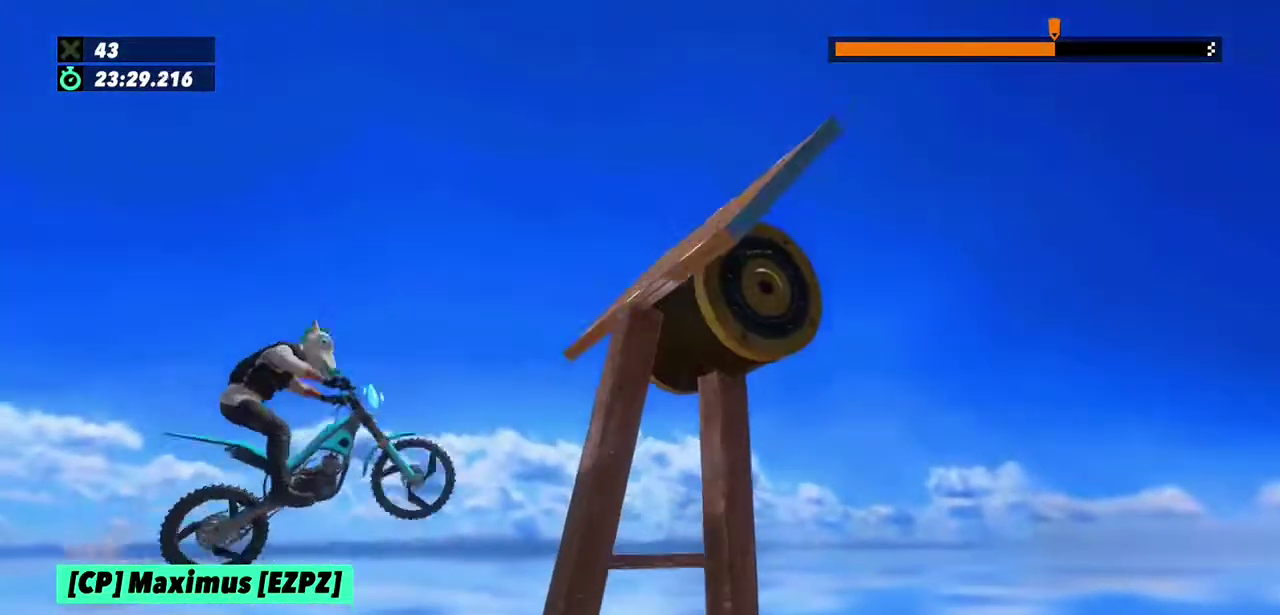
{"buttons": [], "left_stick": "center"}
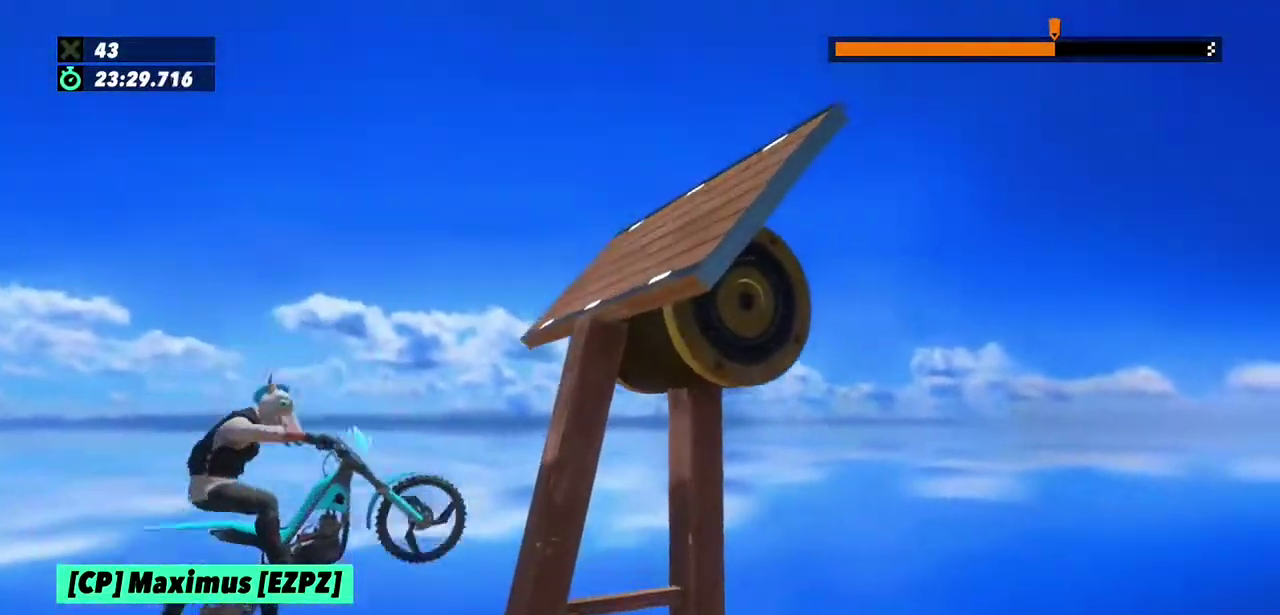
{"buttons": ["R2"], "left_stick": "right", "events": [[301, "R2", "down"], [467, "left_stick", "right"]]}
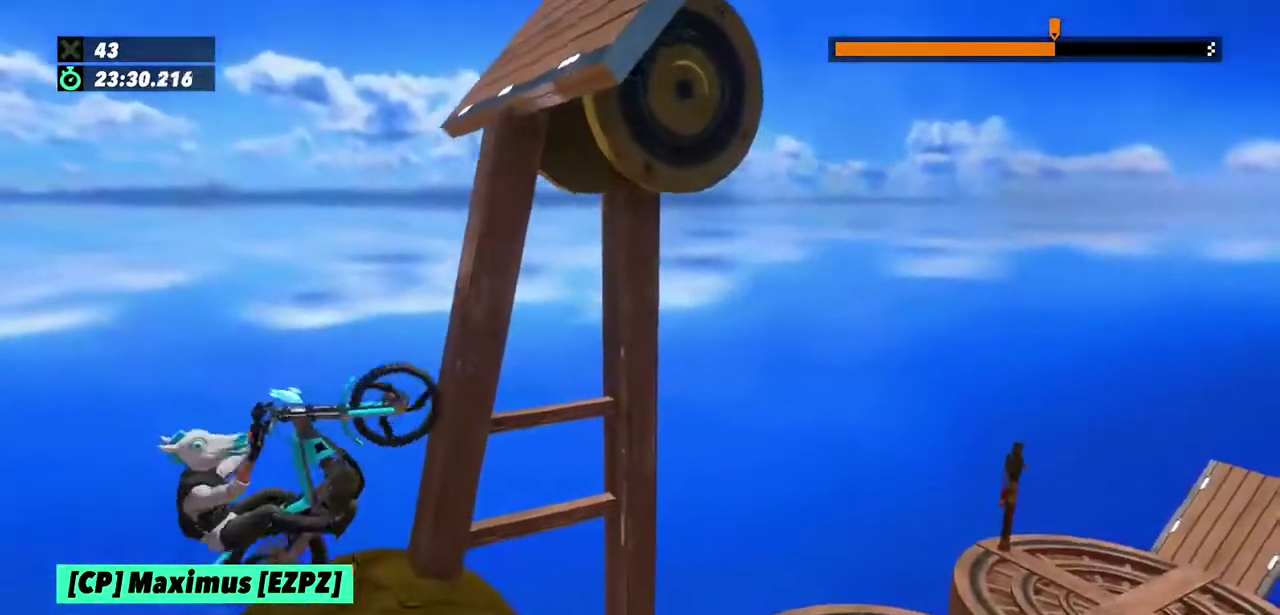
{"buttons": ["R2"], "left_stick": "right", "events": []}
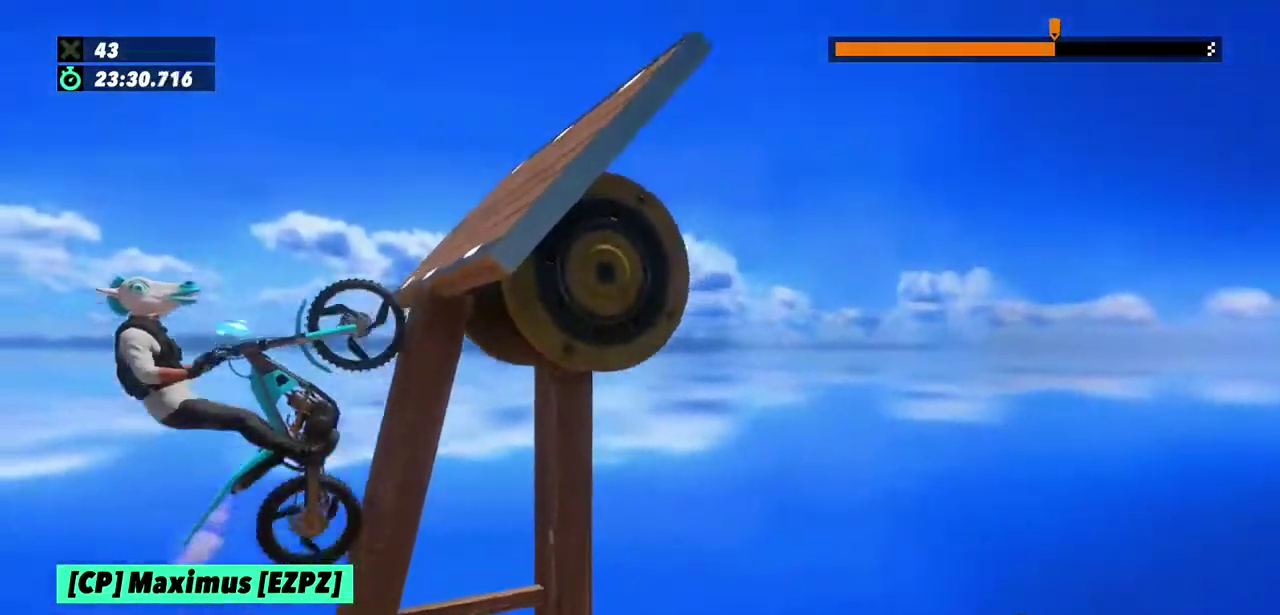
{"buttons": [], "left_stick": "center", "events": [[134, "R2", "up"], [434, "left_stick", "center"]]}
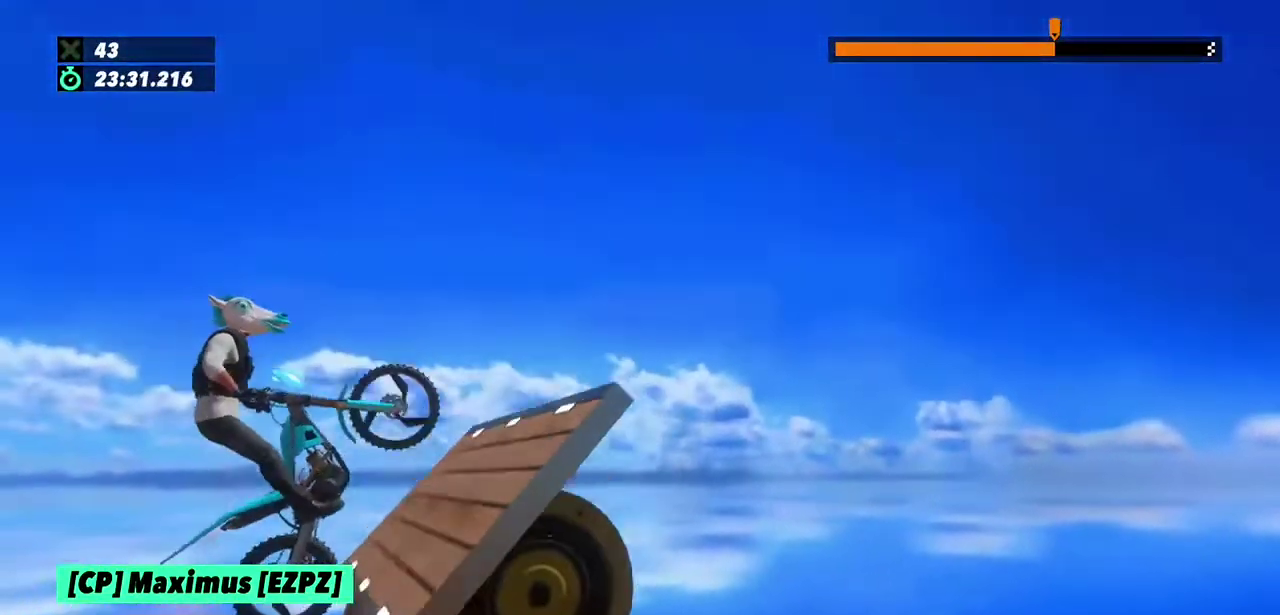
{"buttons": ["R2"], "left_stick": "right", "events": [[300, "R2", "down"], [467, "left_stick", "right"]]}